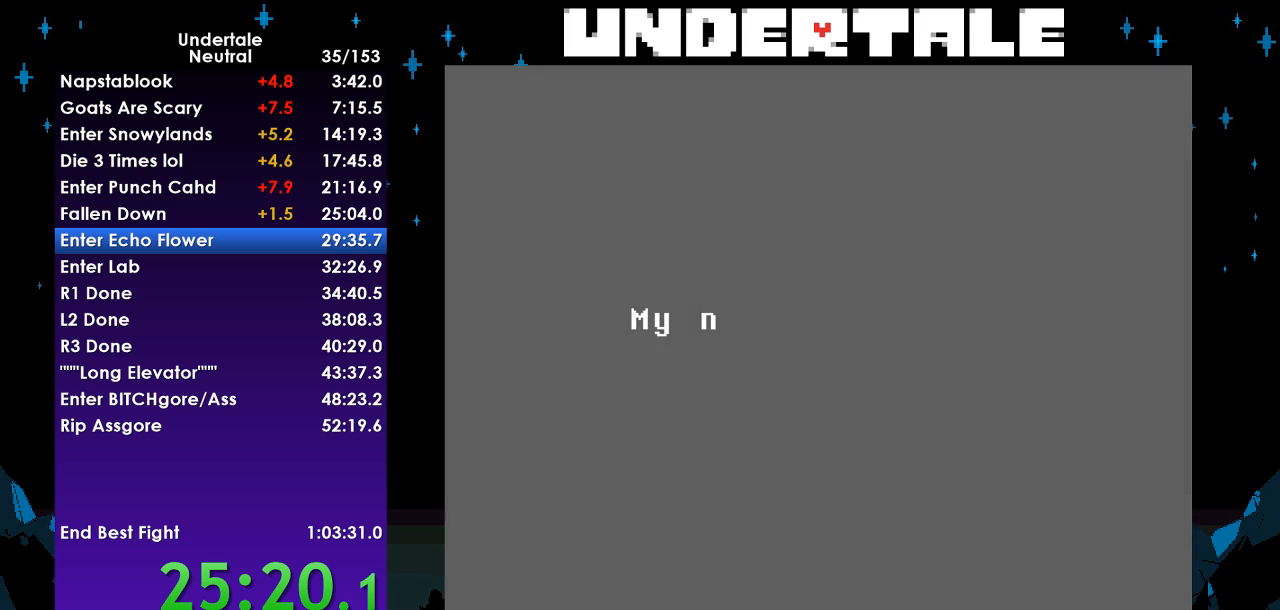
Gameplay with keyboard; each line is a JSON object with the keys held at the frame after it. "events" lists presses ("down") and releases ("up") of "c", "ctrl", "down", "left", "return", "right", "shift", "up", "x" and "z" between this image and that frame as [ms after this image, input, new state], when the widget could be followed in between. No other keys are recorded. Mouse input is not recorded.
{"keys": [], "events": [[33, "z", "down"], [67, "return", "up"], [67, "z", "up"], [100, "return", "down"], [167, "z", "down"], [200, "return", "up"], [200, "z", "up"], [300, "return", "down"], [300, "z", "down"], [333, "return", "up"], [400, "z", "up"]]}
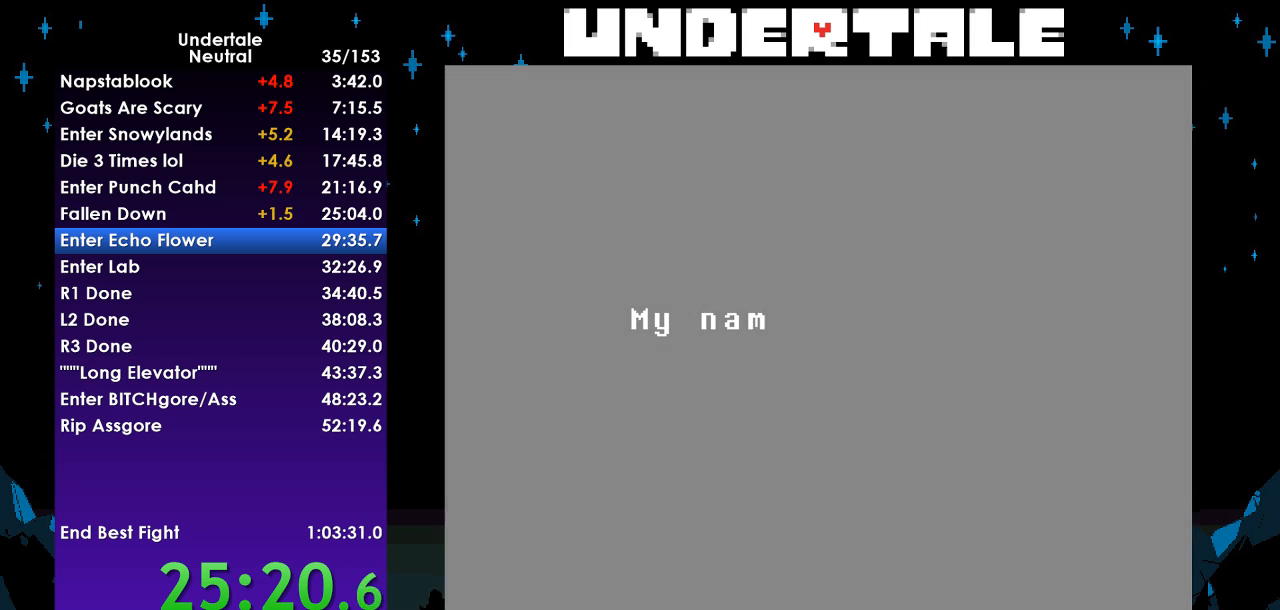
{"keys": [], "events": []}
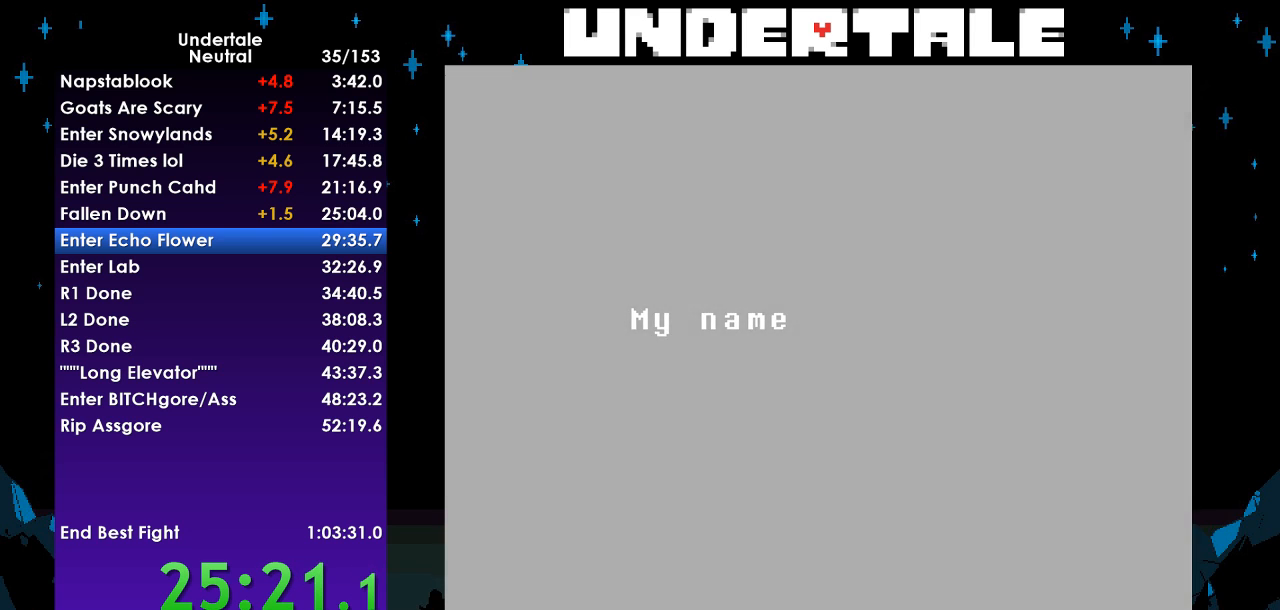
{"keys": [], "events": []}
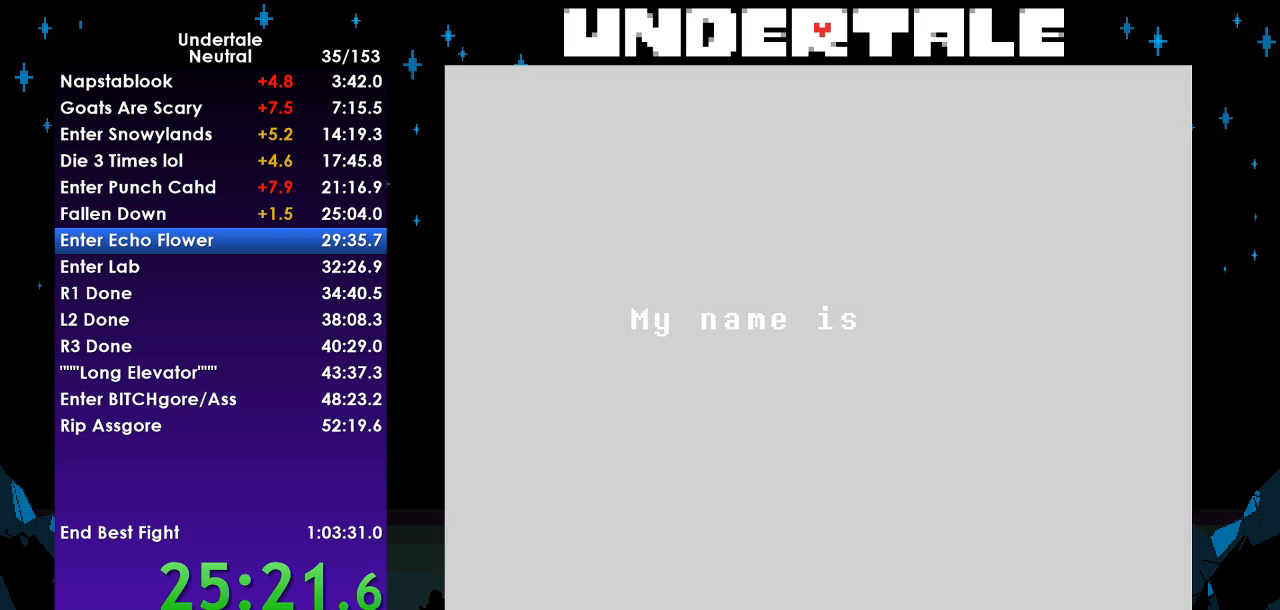
{"keys": ["right"], "events": [[33, "right", "down"]]}
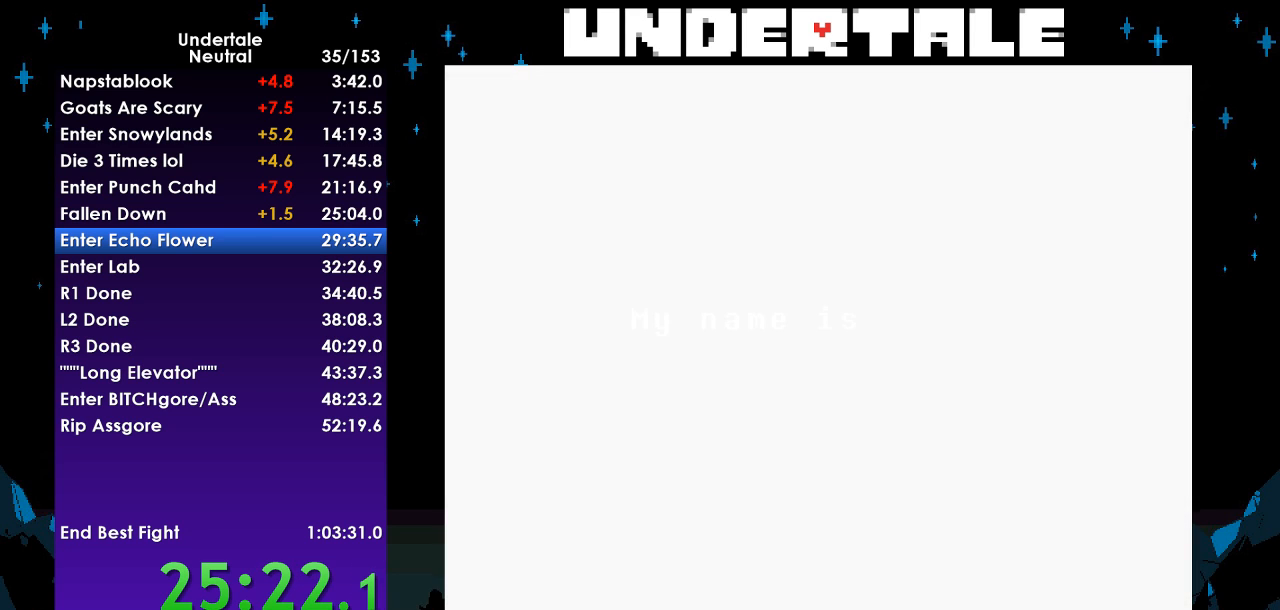
{"keys": ["right"], "events": [[167, "down", "down"], [167, "up", "down"], [267, "down", "up"], [267, "up", "up"], [333, "down", "down"], [333, "up", "down"], [467, "down", "up"], [500, "up", "up"]]}
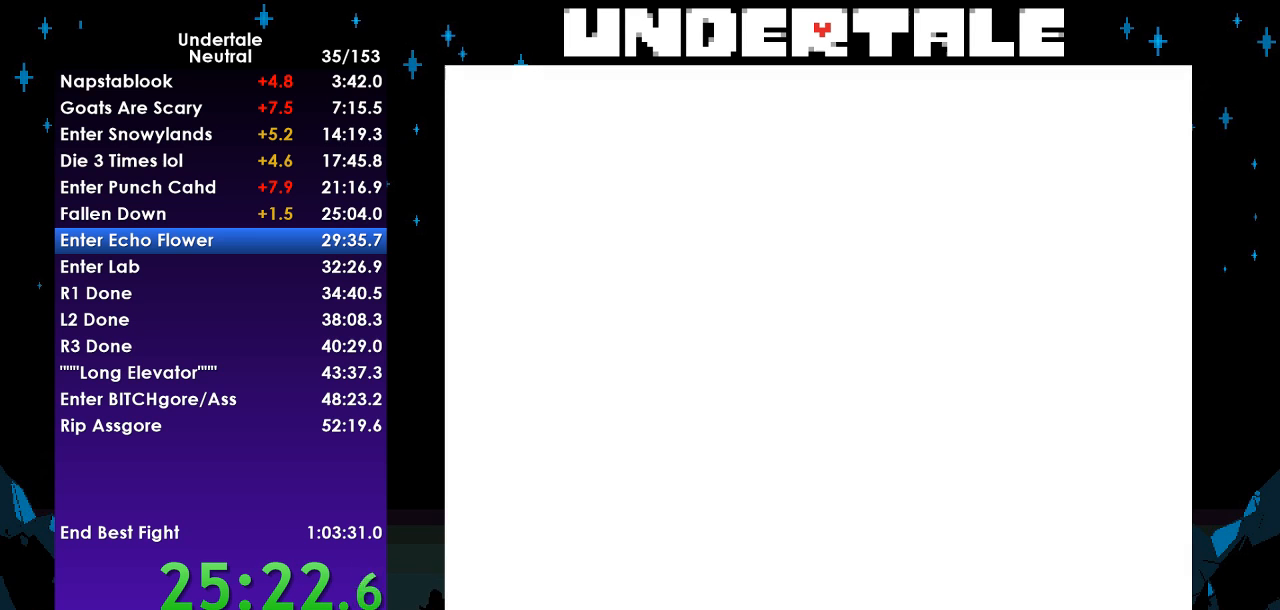
{"keys": ["right"], "events": [[100, "down", "down"], [100, "up", "down"], [233, "down", "up"], [233, "up", "up"]]}
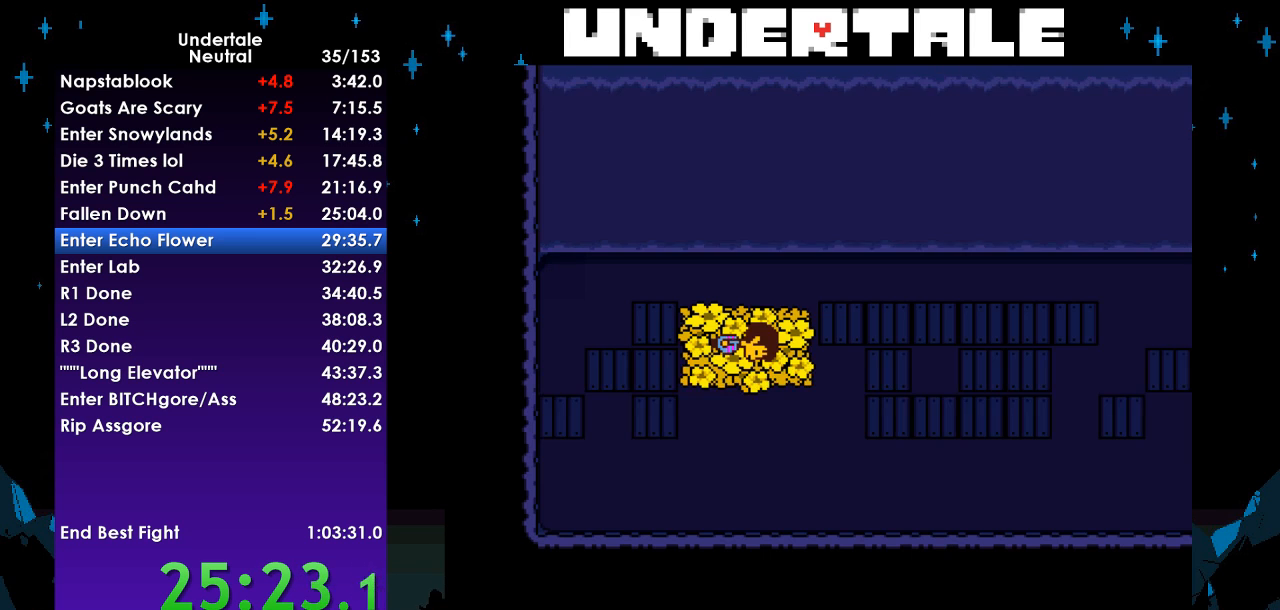
{"keys": ["right"], "events": []}
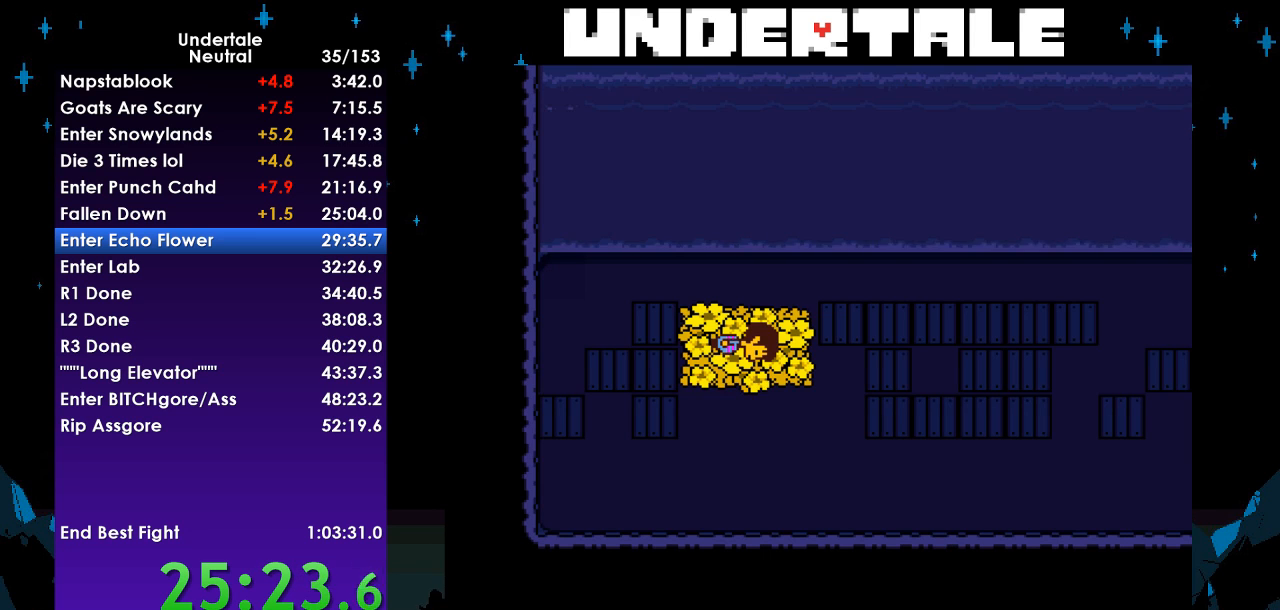
{"keys": ["down", "right", "up"], "events": [[267, "down", "down"], [367, "up", "down"]]}
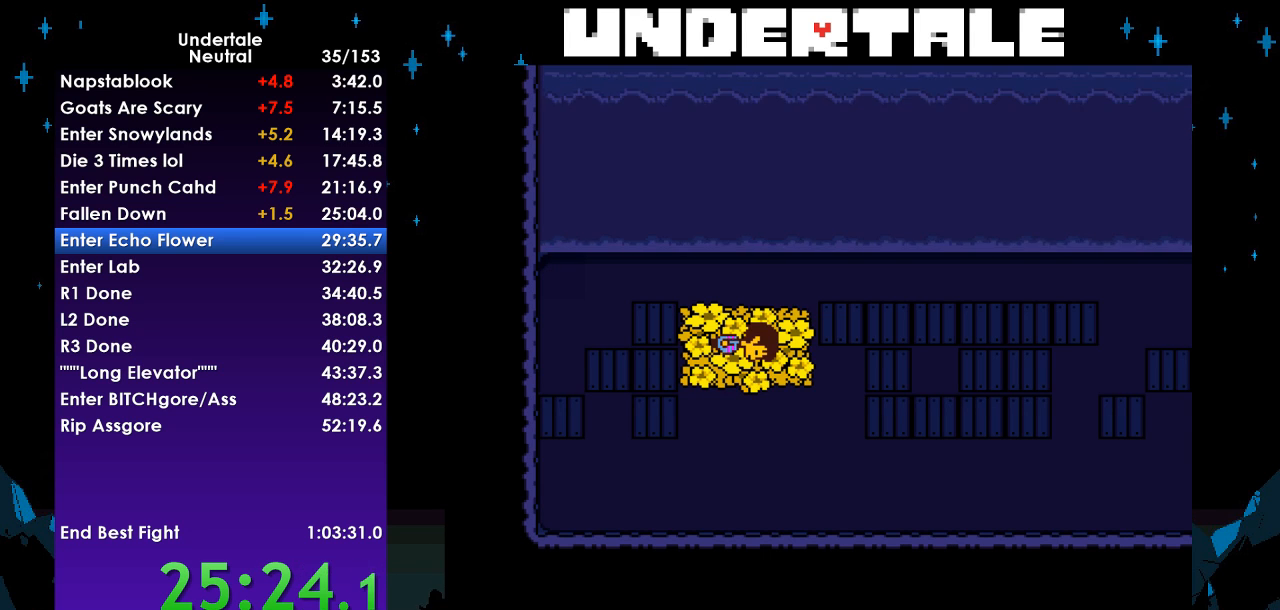
{"keys": ["down", "right", "up"], "events": []}
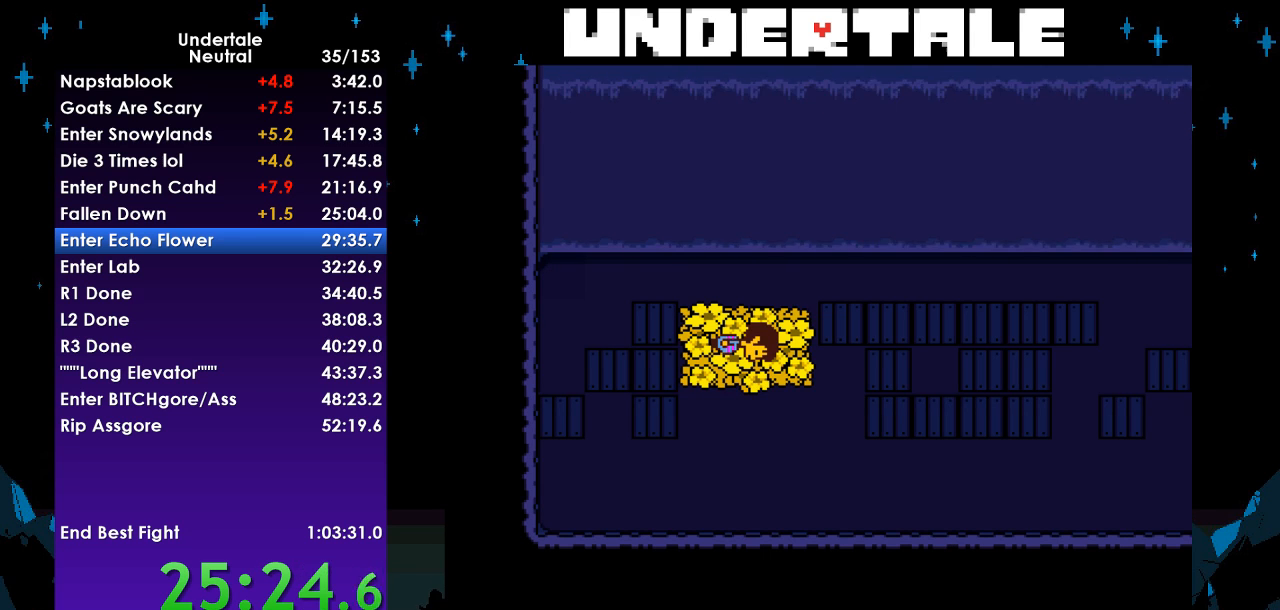
{"keys": ["down", "right", "up"], "events": []}
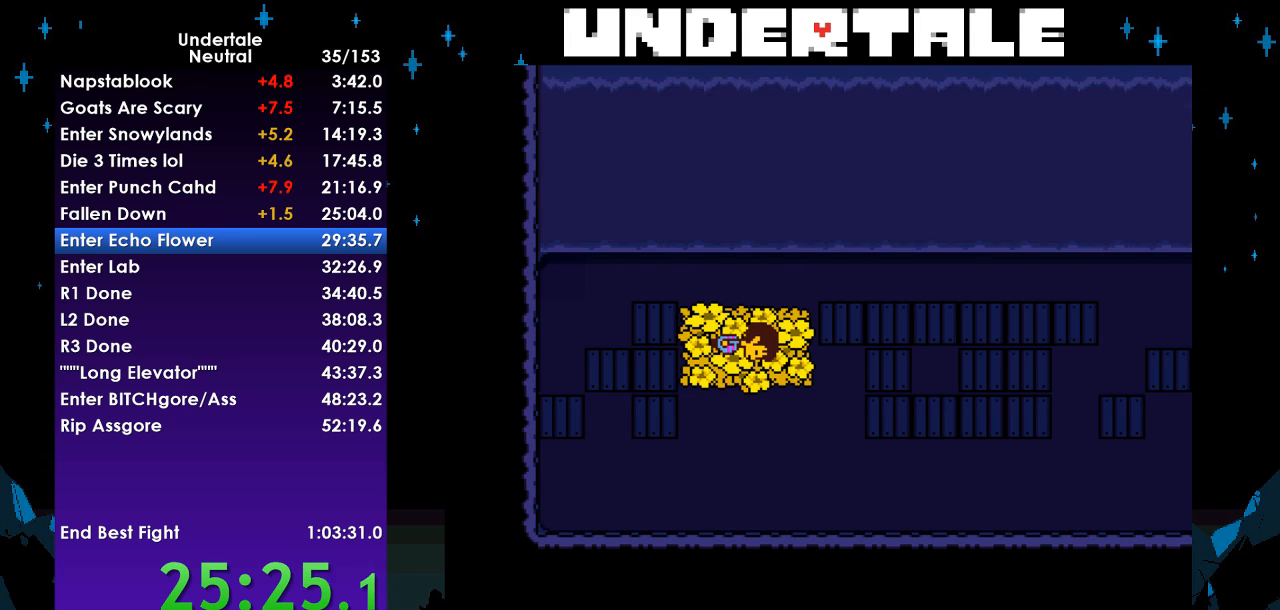
{"keys": ["down", "right", "up"], "events": []}
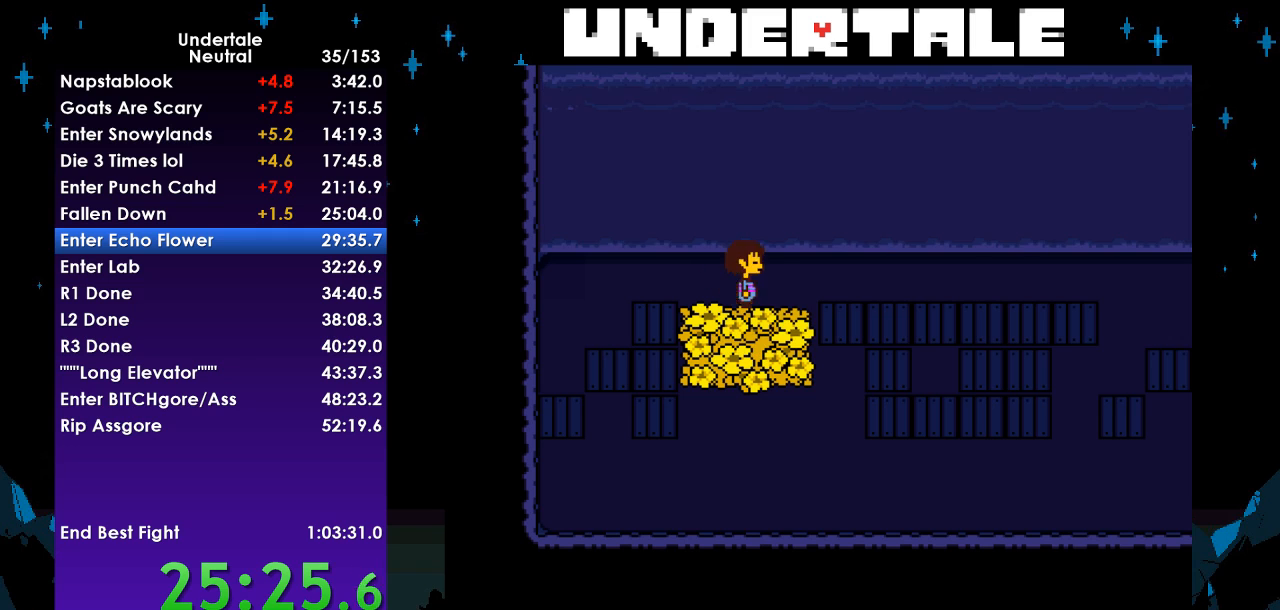
{"keys": ["down", "right"], "events": [[100, "up", "up"]]}
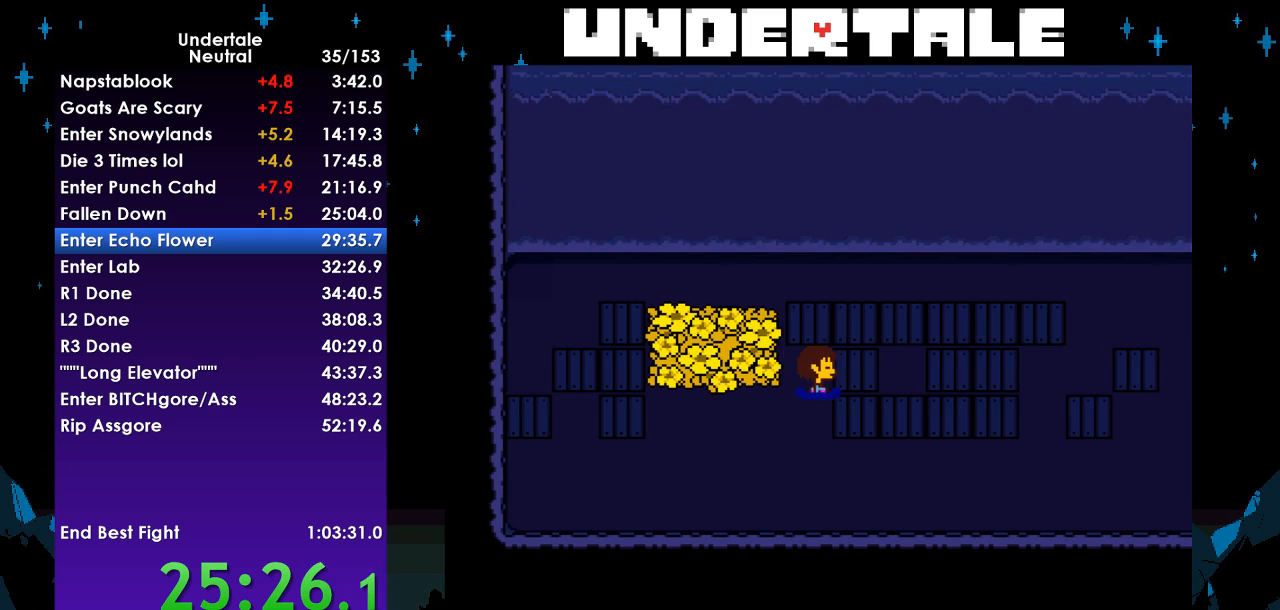
{"keys": ["right", "up"], "events": [[100, "up", "down"], [433, "down", "up"]]}
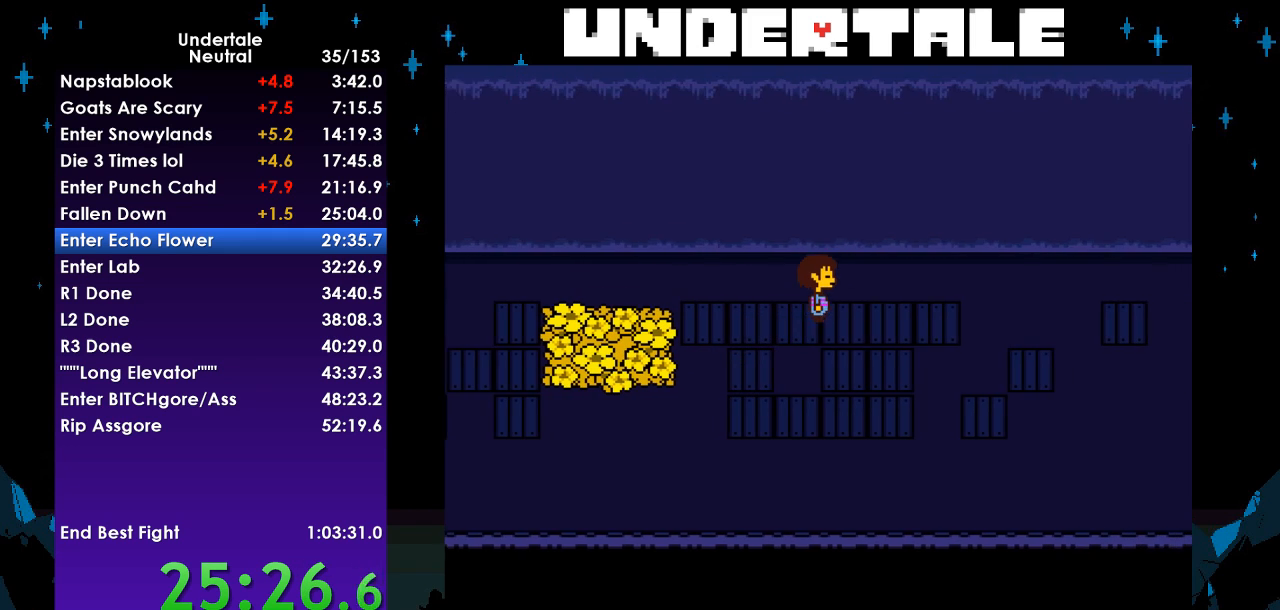
{"keys": ["right"], "events": [[33, "up", "up"]]}
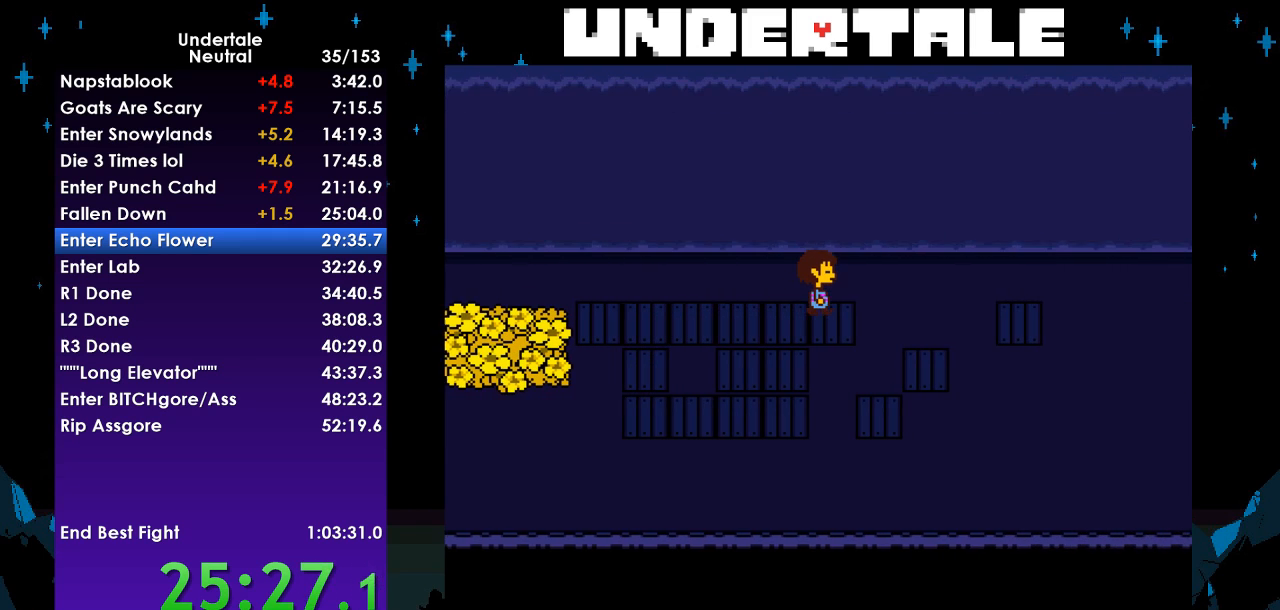
{"keys": ["right"], "events": [[333, "down", "down"], [433, "down", "up"]]}
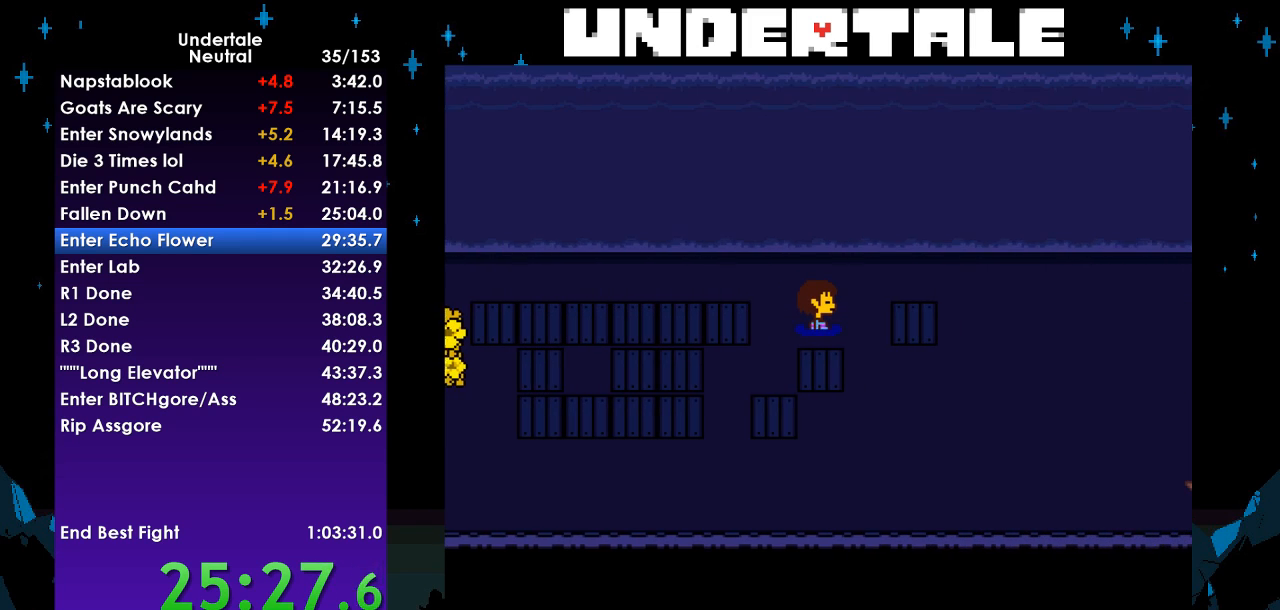
{"keys": ["right"], "events": []}
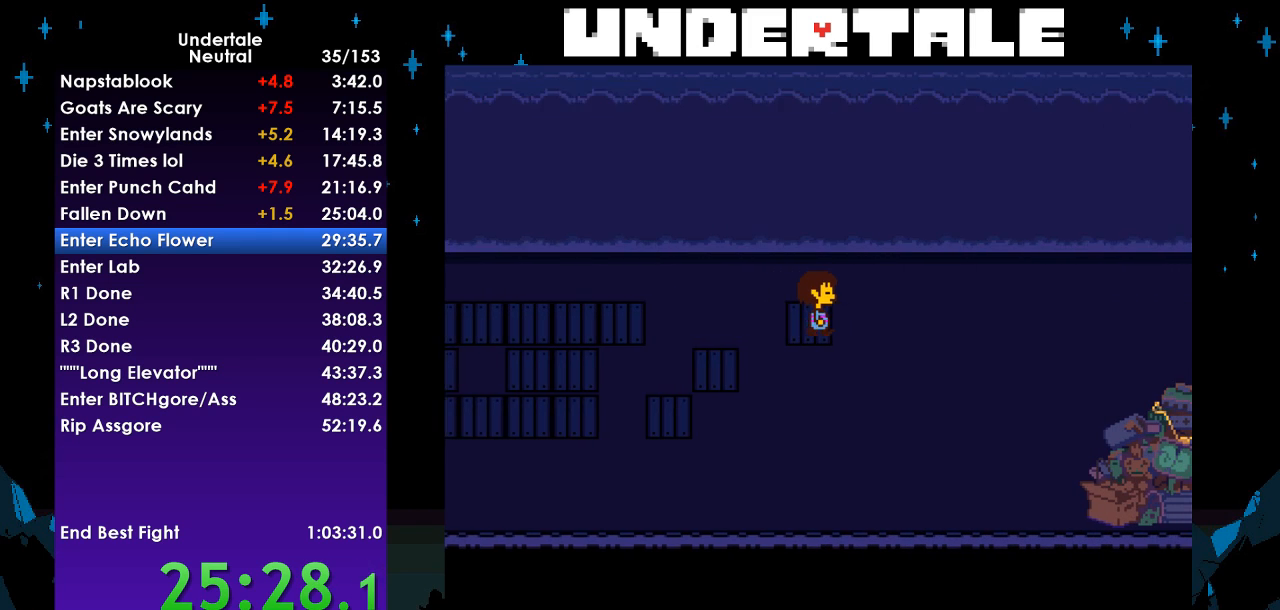
{"keys": ["right", "up"], "events": [[100, "up", "down"]]}
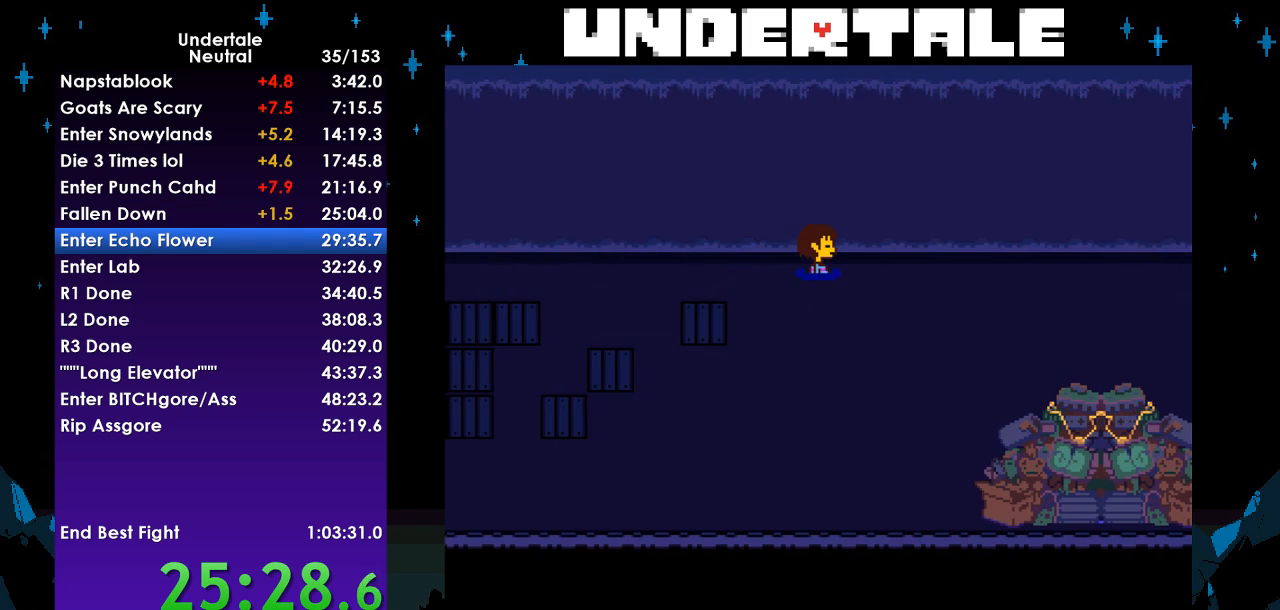
{"keys": ["right"], "events": [[133, "down", "down"], [467, "down", "up"], [467, "up", "up"]]}
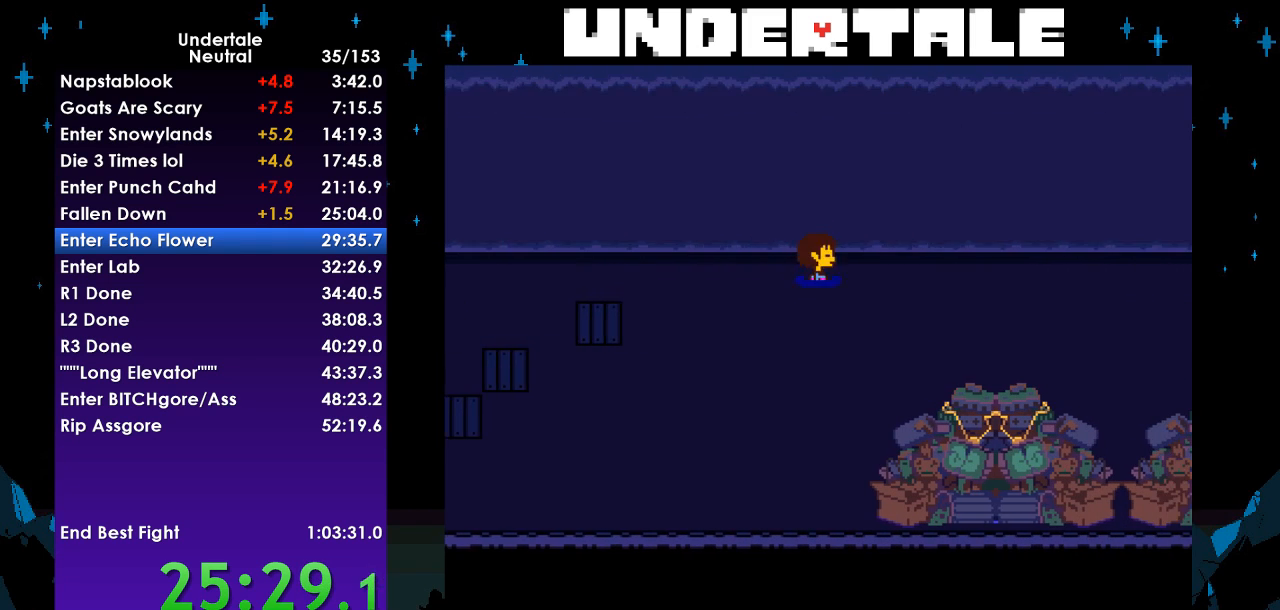
{"keys": ["right"], "events": [[33, "up", "down"], [67, "down", "down"], [200, "down", "up"], [200, "up", "up"], [267, "up", "down"], [300, "down", "down"], [433, "down", "up"], [433, "up", "up"]]}
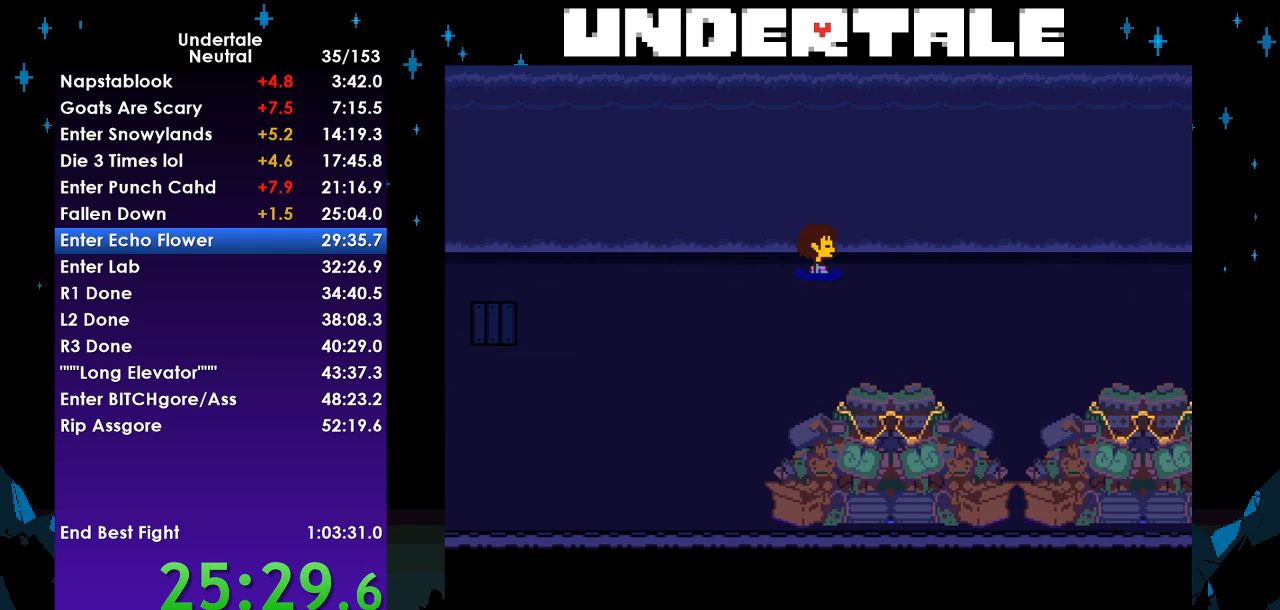
{"keys": ["right"], "events": [[33, "down", "down"], [33, "up", "down"], [233, "down", "up"], [233, "up", "up"], [333, "down", "down"], [333, "up", "down"], [467, "down", "up"], [467, "up", "up"]]}
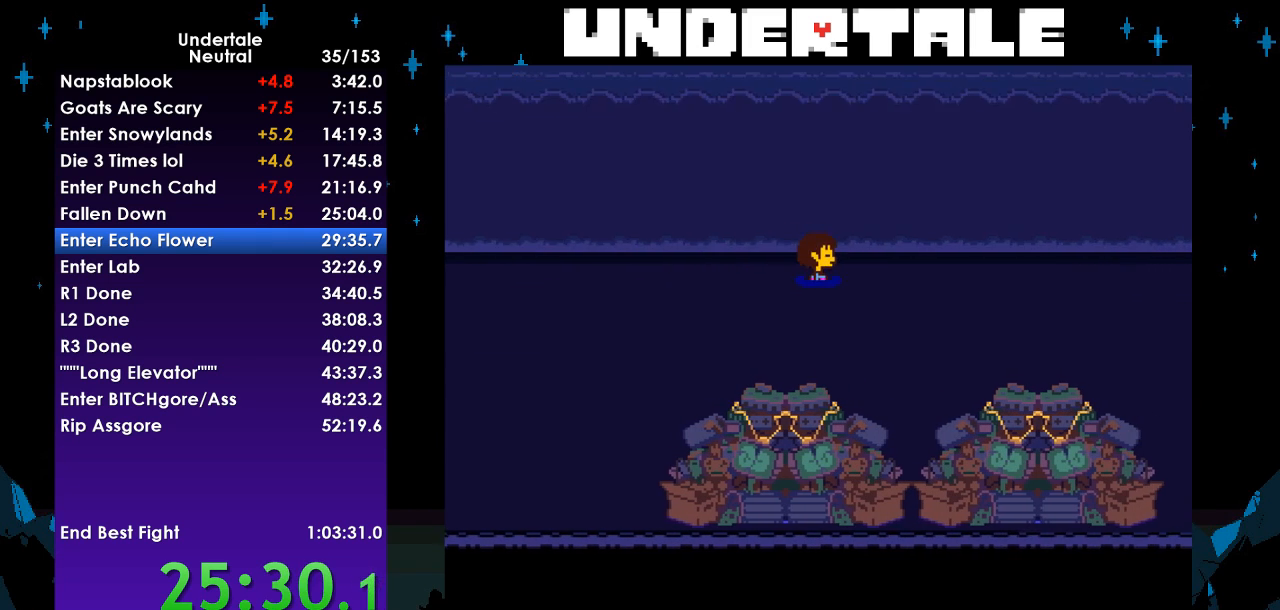
{"keys": ["right"], "events": [[67, "down", "down"], [67, "up", "down"], [200, "down", "up"], [200, "up", "up"], [300, "down", "down"], [300, "up", "down"], [467, "down", "up"], [467, "up", "up"]]}
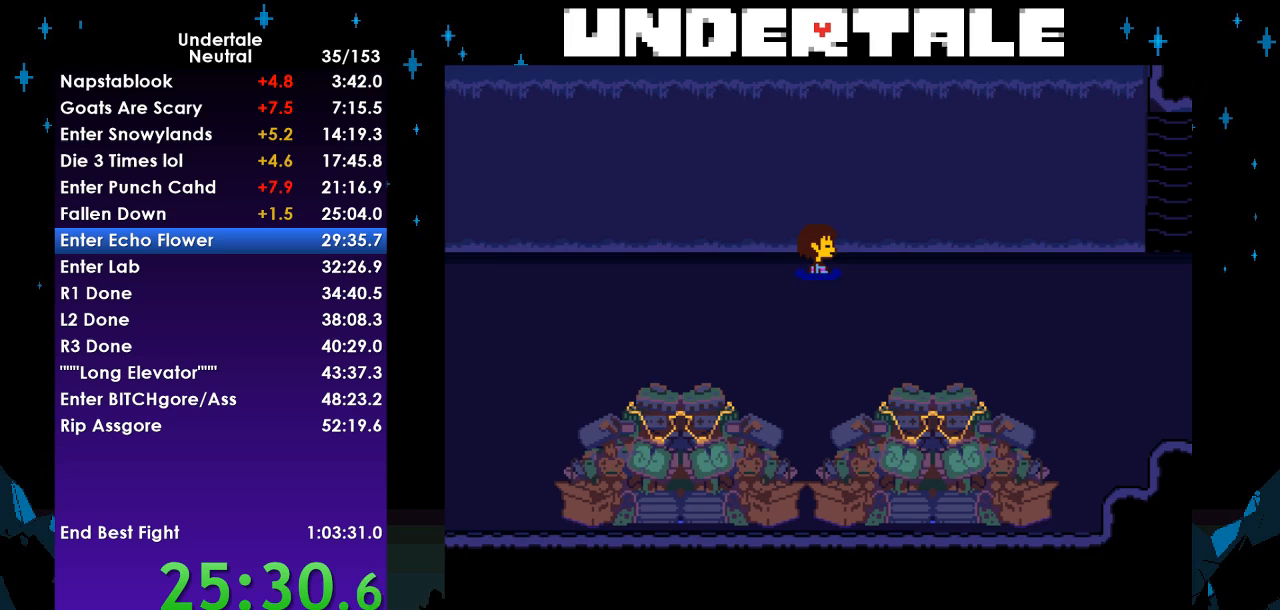
{"keys": ["right"], "events": [[67, "down", "down"], [67, "up", "down"], [200, "down", "up"], [200, "up", "up"], [300, "down", "down"], [300, "up", "down"], [433, "down", "up"], [433, "up", "up"]]}
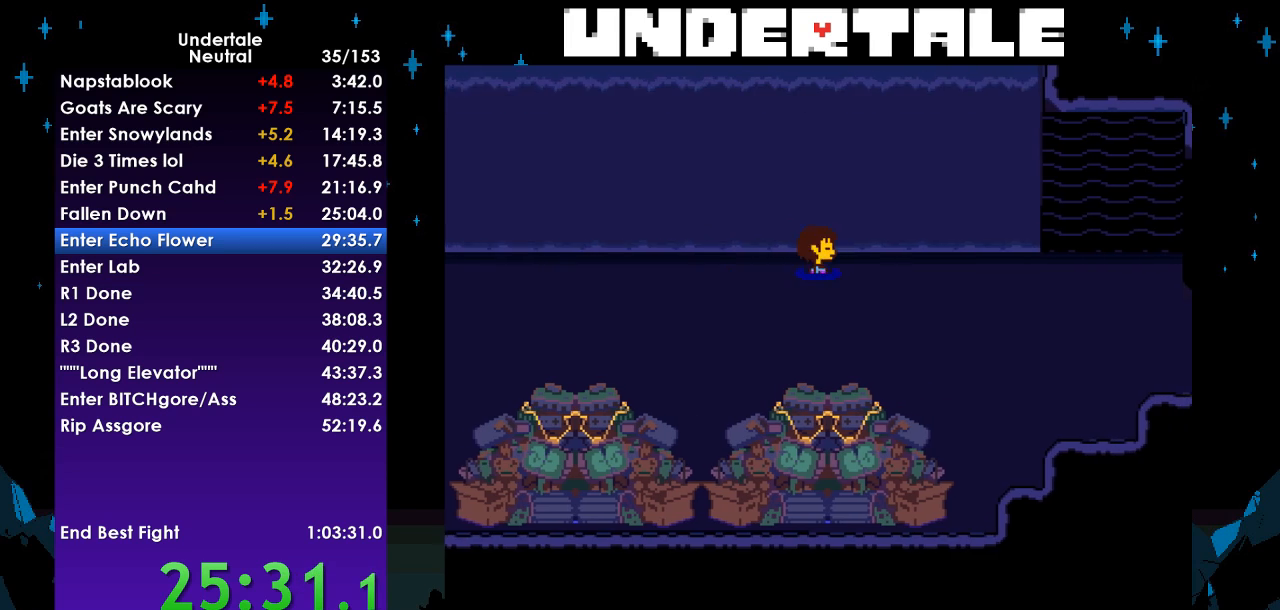
{"keys": ["down", "right", "up"], "events": [[100, "down", "down"], [100, "up", "down"], [233, "down", "up"], [267, "up", "up"], [467, "down", "down"], [467, "up", "down"]]}
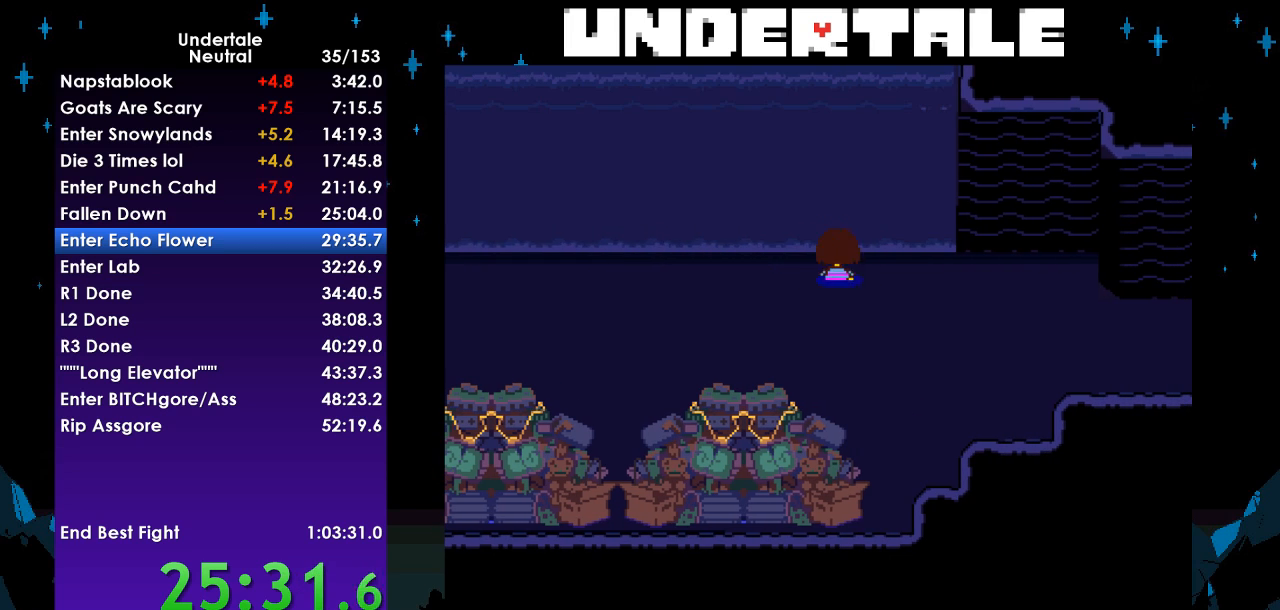
{"keys": ["down", "right"], "events": [[433, "up", "up"]]}
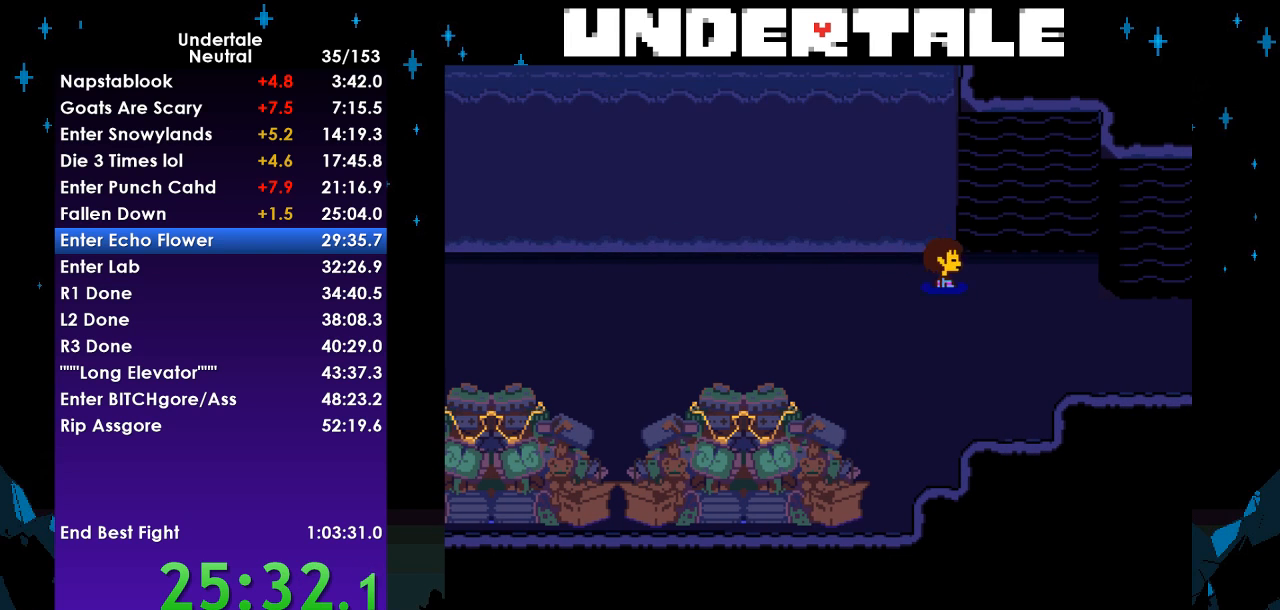
{"keys": ["right"], "events": [[333, "down", "up"]]}
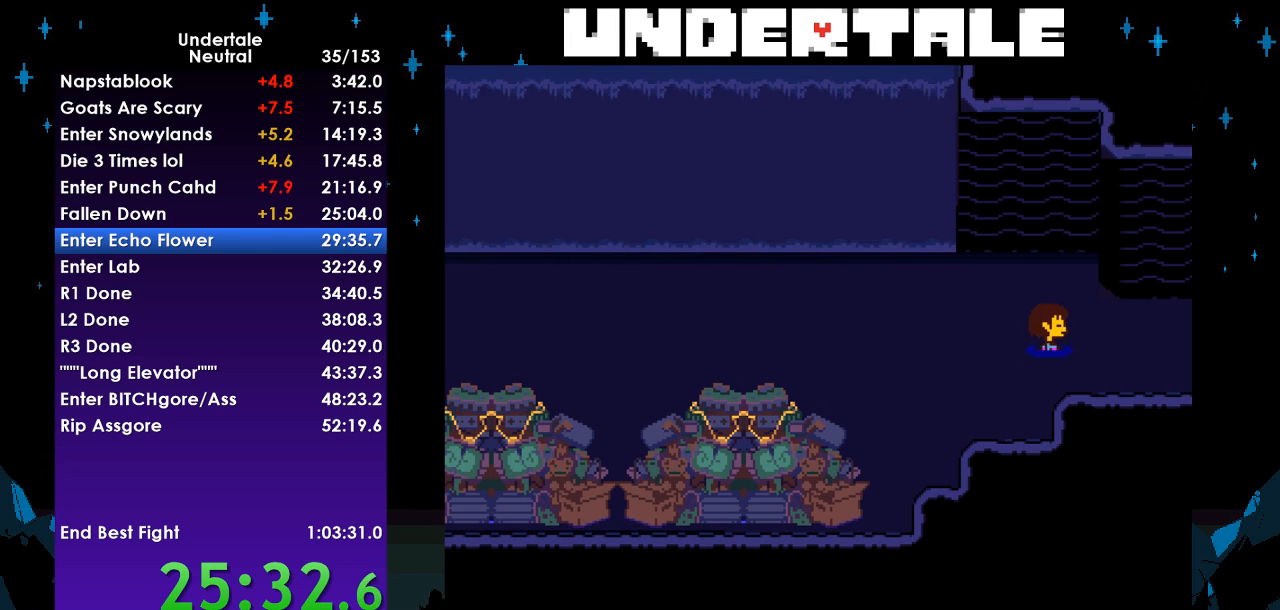
{"keys": ["right"], "events": []}